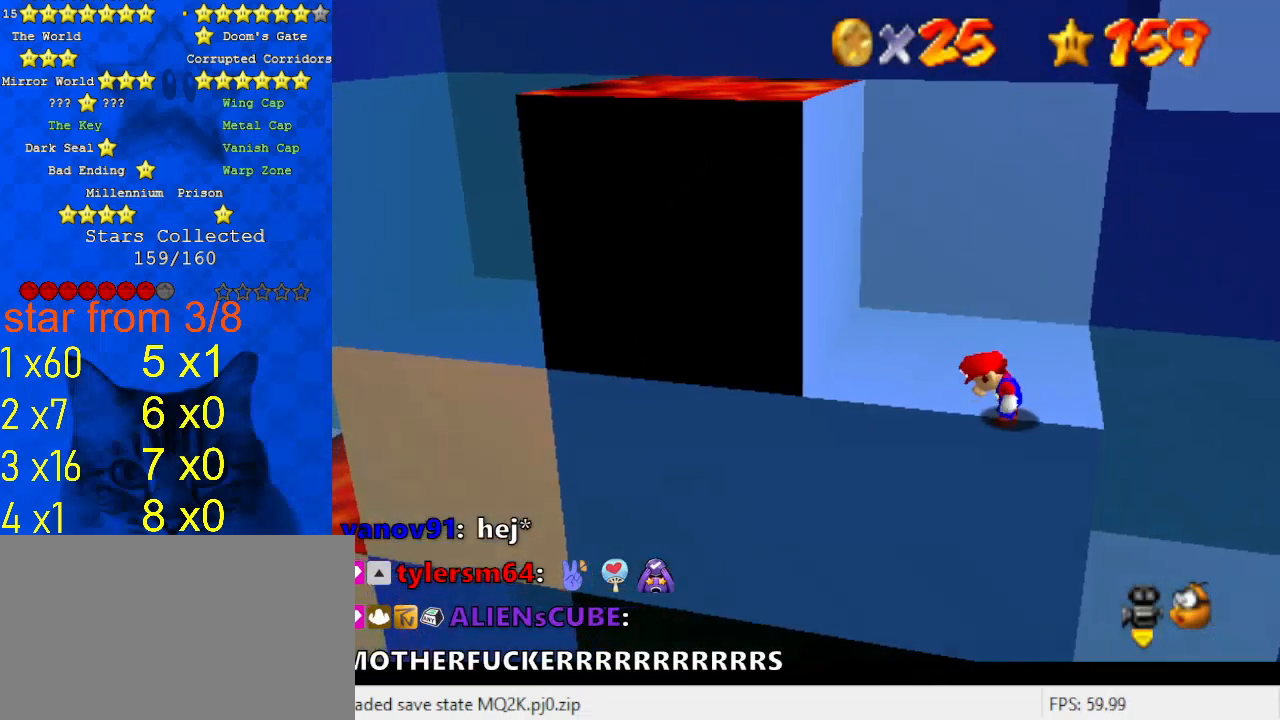
Gameplay with keyboard; each line is a JSON object with the keys held at the frame after it. "events" lists presses ("down") and releases ("up") of "a", "c", "ctrl", "d", "down", "left", "return", "right", "s", "shift", "up", "w", "x" and "y" between this image and that frame as [ms after this image, input, new state], when the widget could be followed in between. No other keys are recorded. Mouse input is not recorded.
{"keys": ["left", "shift"], "events": [[67, "left", "down"], [367, "shift", "down"]]}
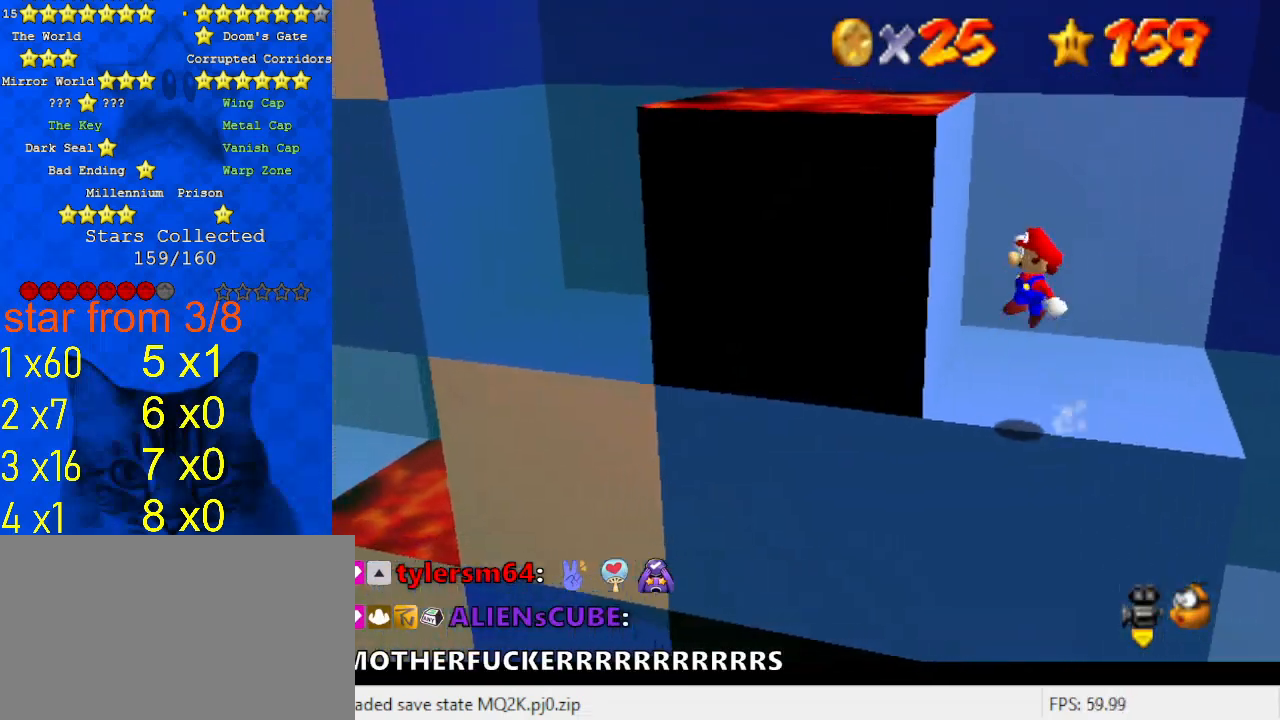
{"keys": ["right", "shift"], "events": [[167, "shift", "up"], [233, "left", "up"], [233, "right", "down"], [233, "shift", "down"]]}
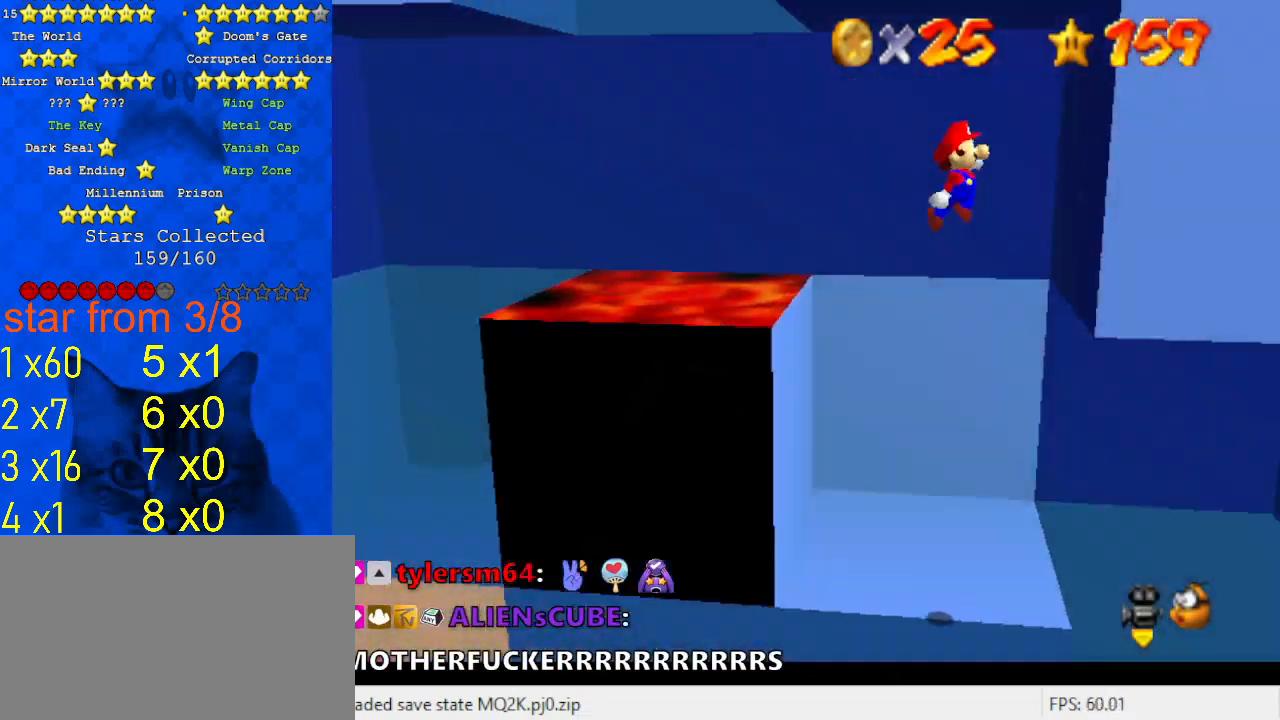
{"keys": ["shift"], "events": [[200, "left", "down"], [200, "right", "up"], [200, "shift", "up"], [300, "shift", "down"], [333, "return", "down"], [433, "left", "up"], [433, "return", "up"]]}
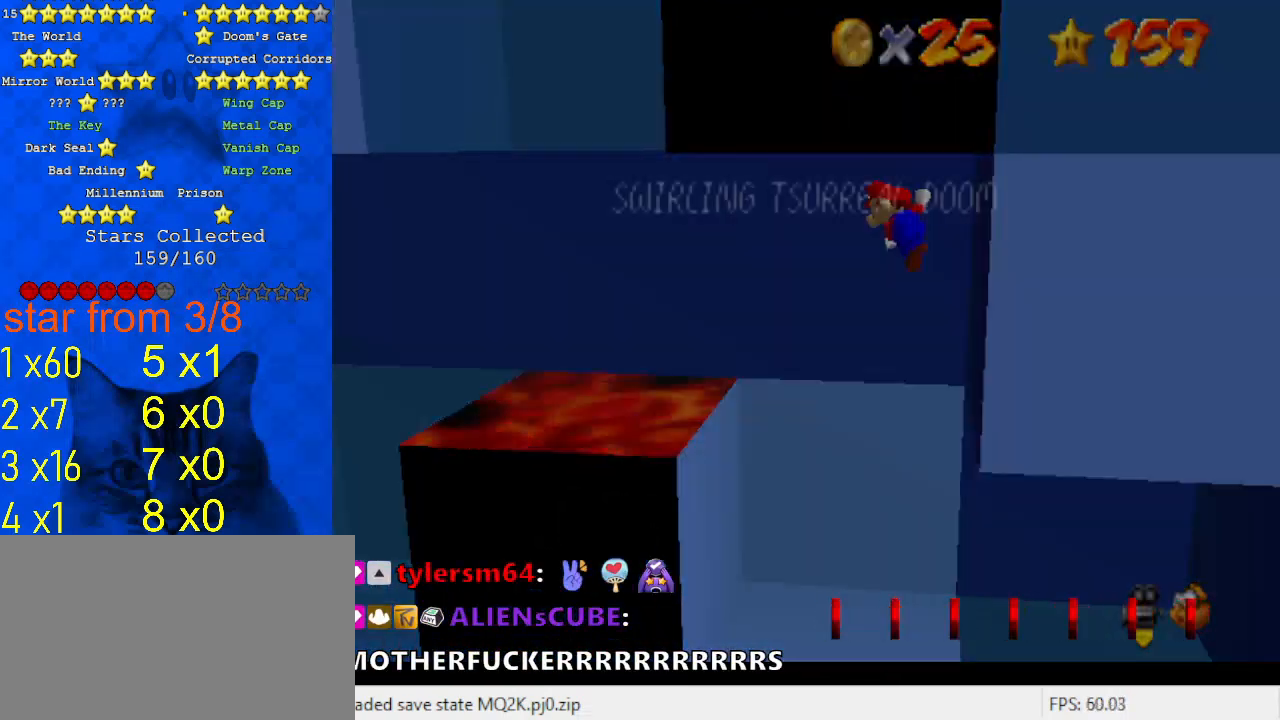
{"keys": ["right", "shift"], "events": [[67, "right", "down"], [67, "shift", "up"], [233, "shift", "down"]]}
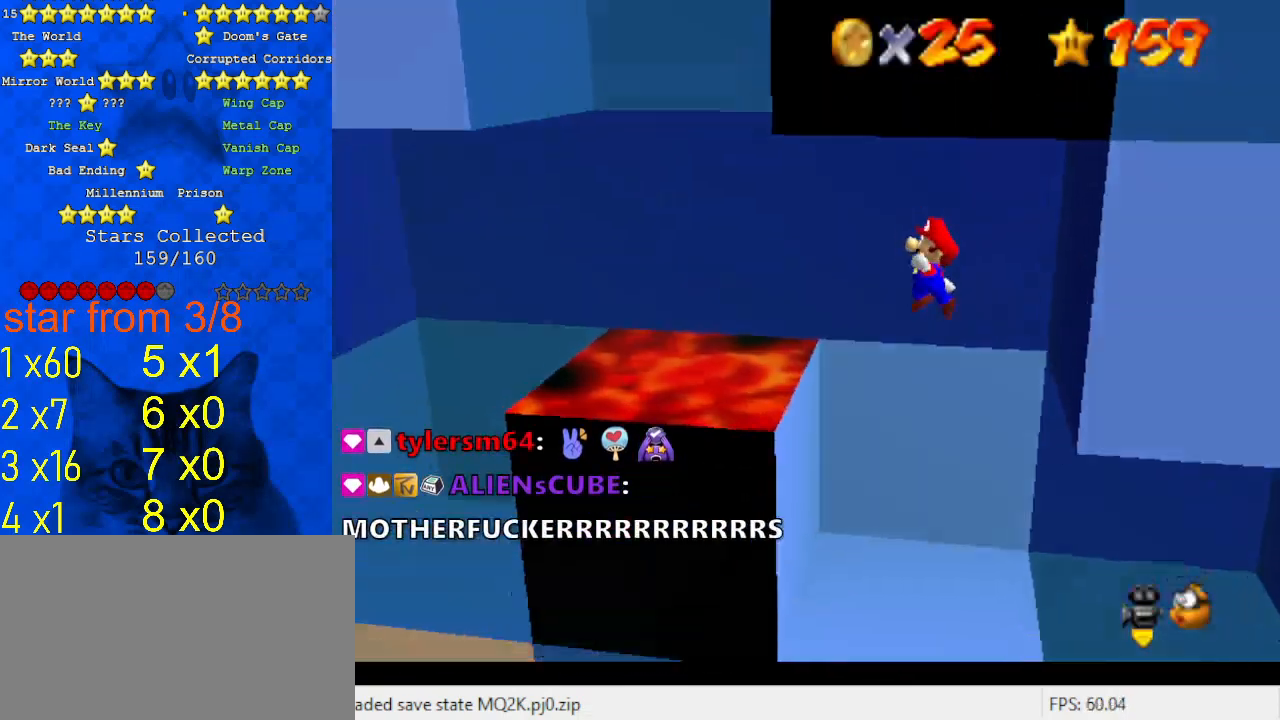
{"keys": [], "events": [[67, "shift", "up"], [300, "right", "up"]]}
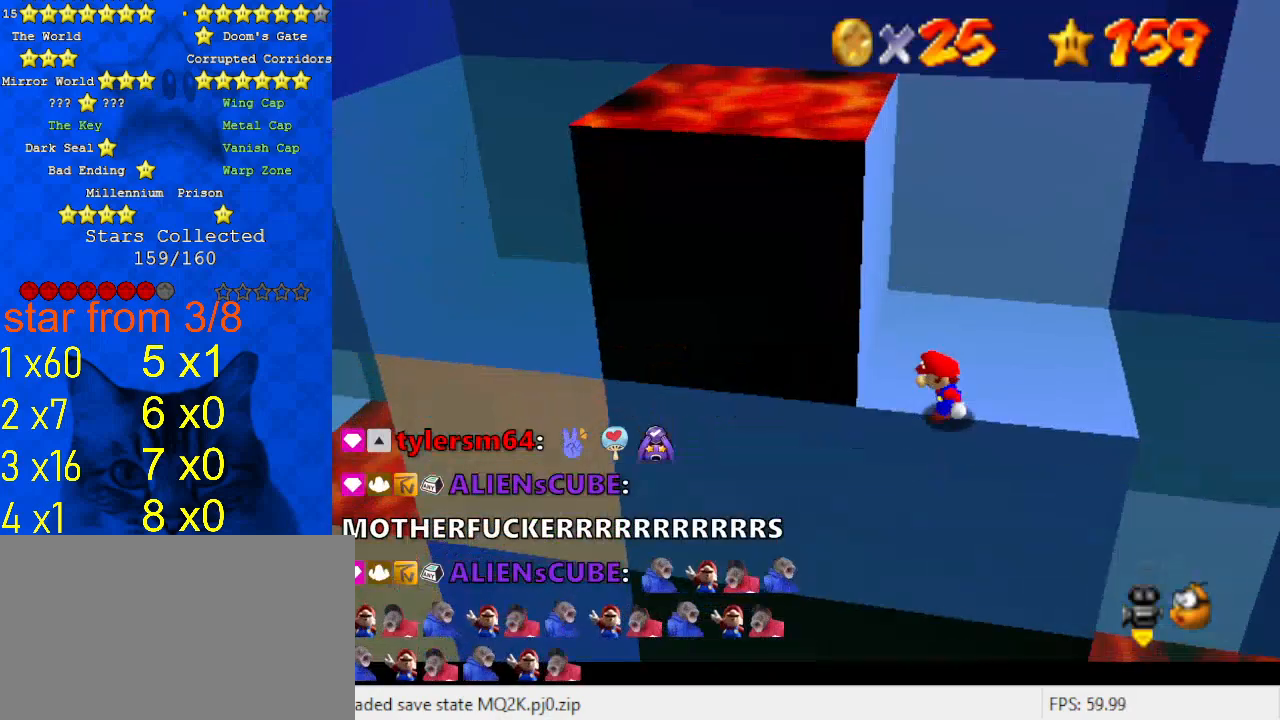
{"keys": [], "events": [[100, "shift", "down"], [133, "right", "down"], [267, "shift", "up"], [500, "right", "up"]]}
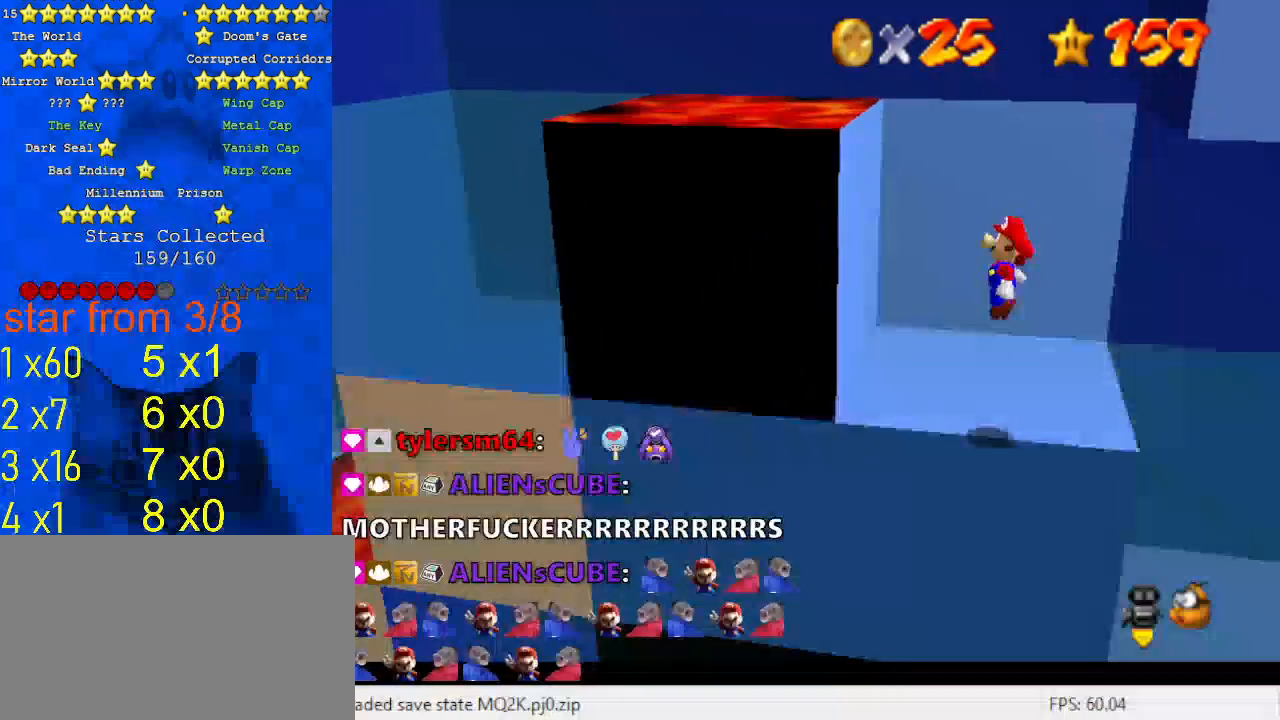
{"keys": [], "events": []}
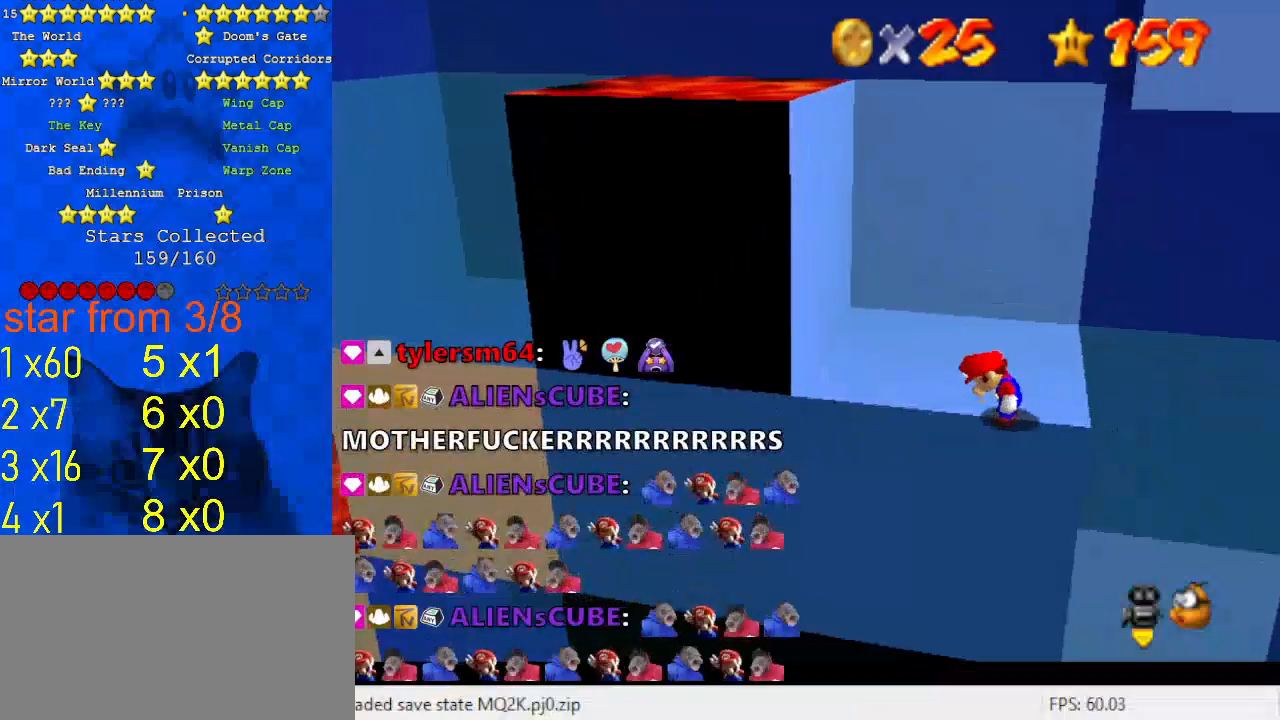
{"keys": ["left", "shift"], "events": [[167, "left", "down"], [433, "shift", "down"]]}
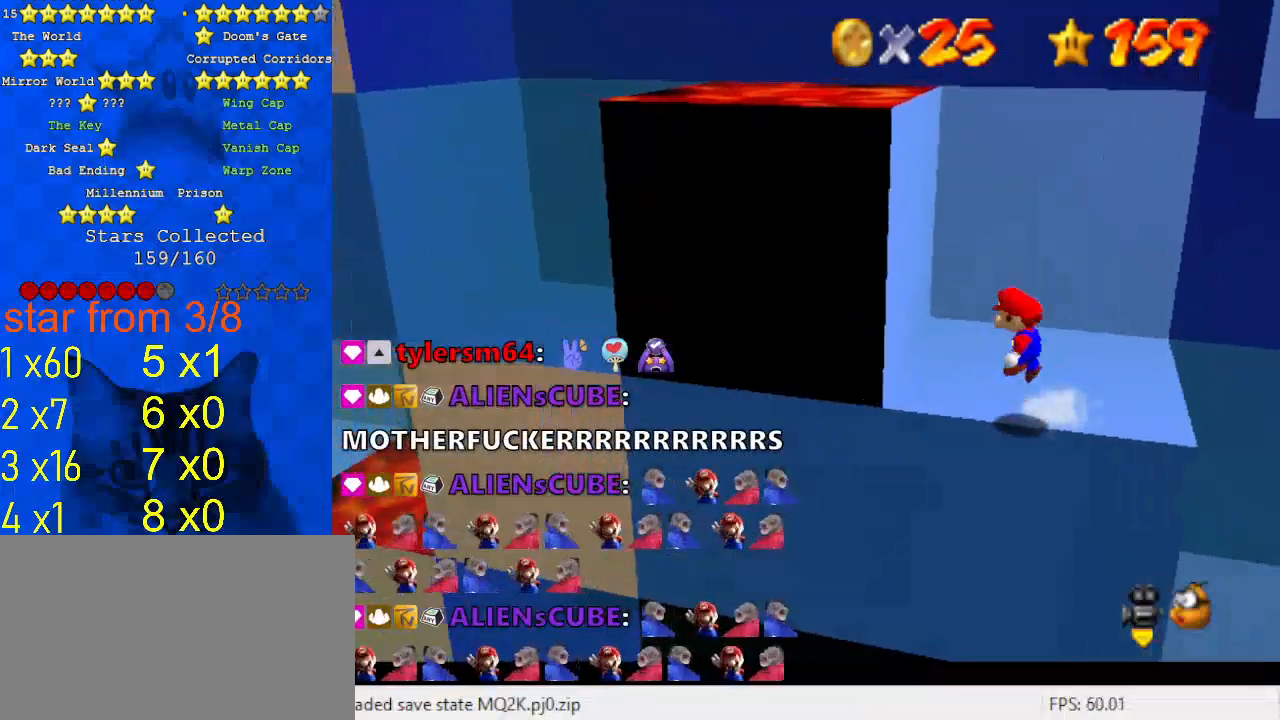
{"keys": ["right", "shift"], "events": [[300, "shift", "up"], [367, "left", "up"], [367, "right", "down"], [367, "shift", "down"]]}
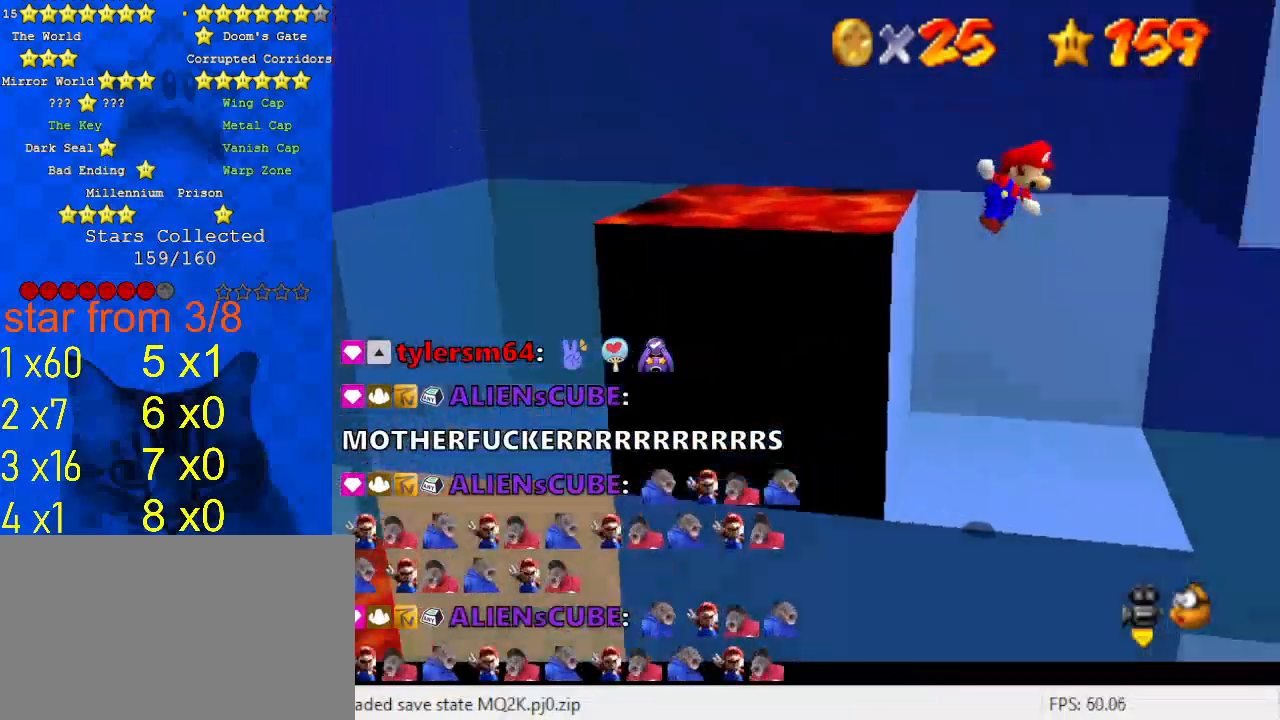
{"keys": ["left", "return", "shift"], "events": [[333, "shift", "up"], [367, "left", "down"], [367, "right", "up"], [400, "return", "down"], [400, "shift", "down"]]}
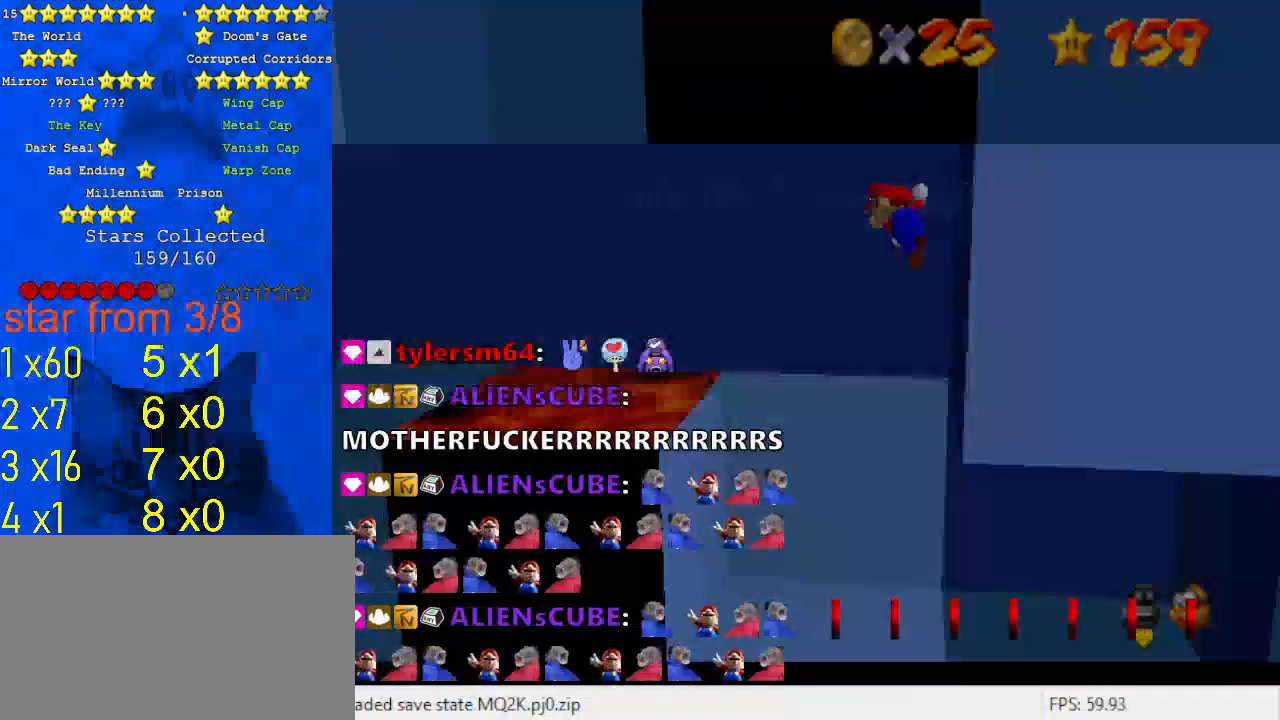
{"keys": ["right", "shift"], "events": [[67, "left", "up"], [67, "return", "up"], [133, "shift", "up"], [333, "right", "down"], [367, "shift", "down"]]}
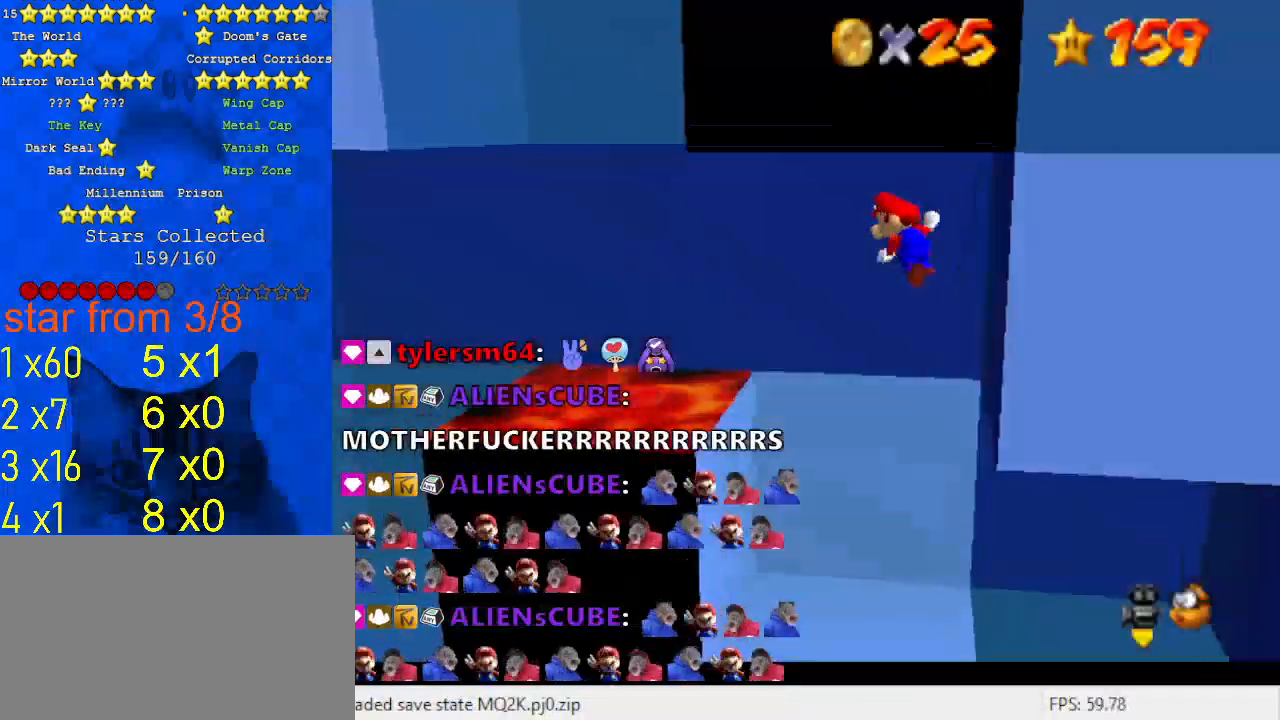
{"keys": [], "events": [[167, "shift", "up"], [433, "right", "up"]]}
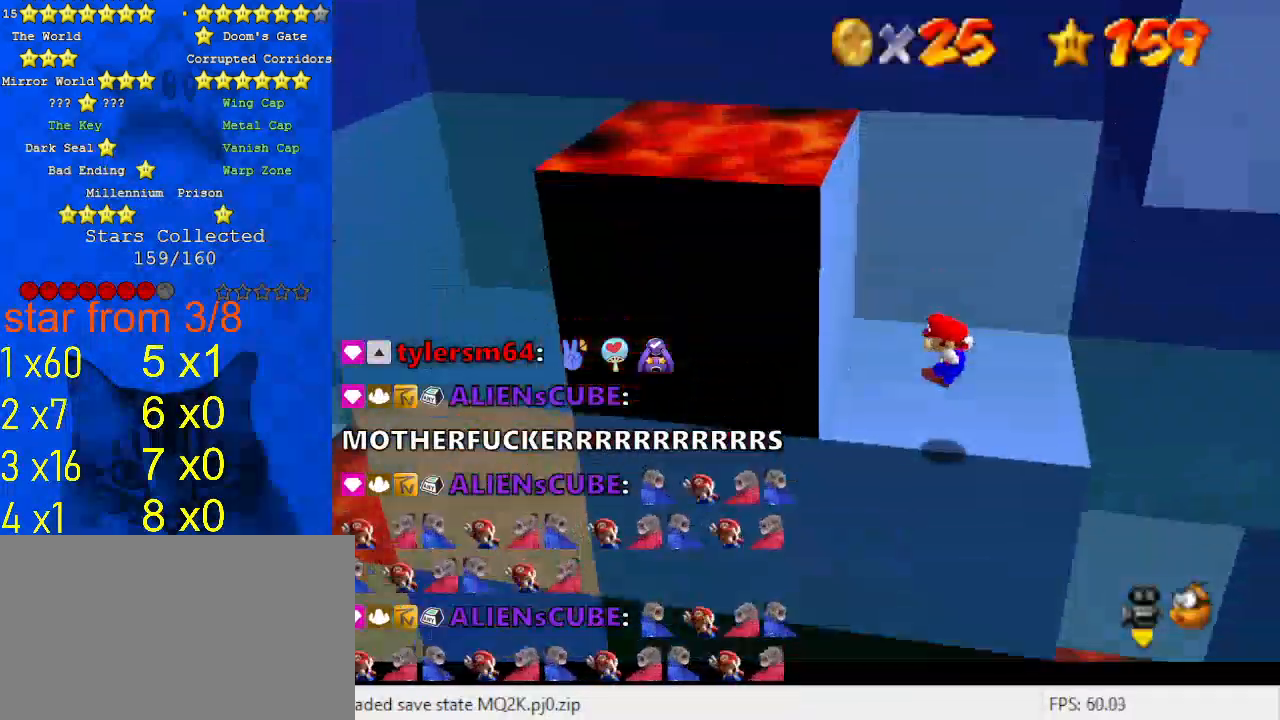
{"keys": ["right"], "events": [[233, "shift", "down"], [300, "shift", "up"], [367, "right", "down"]]}
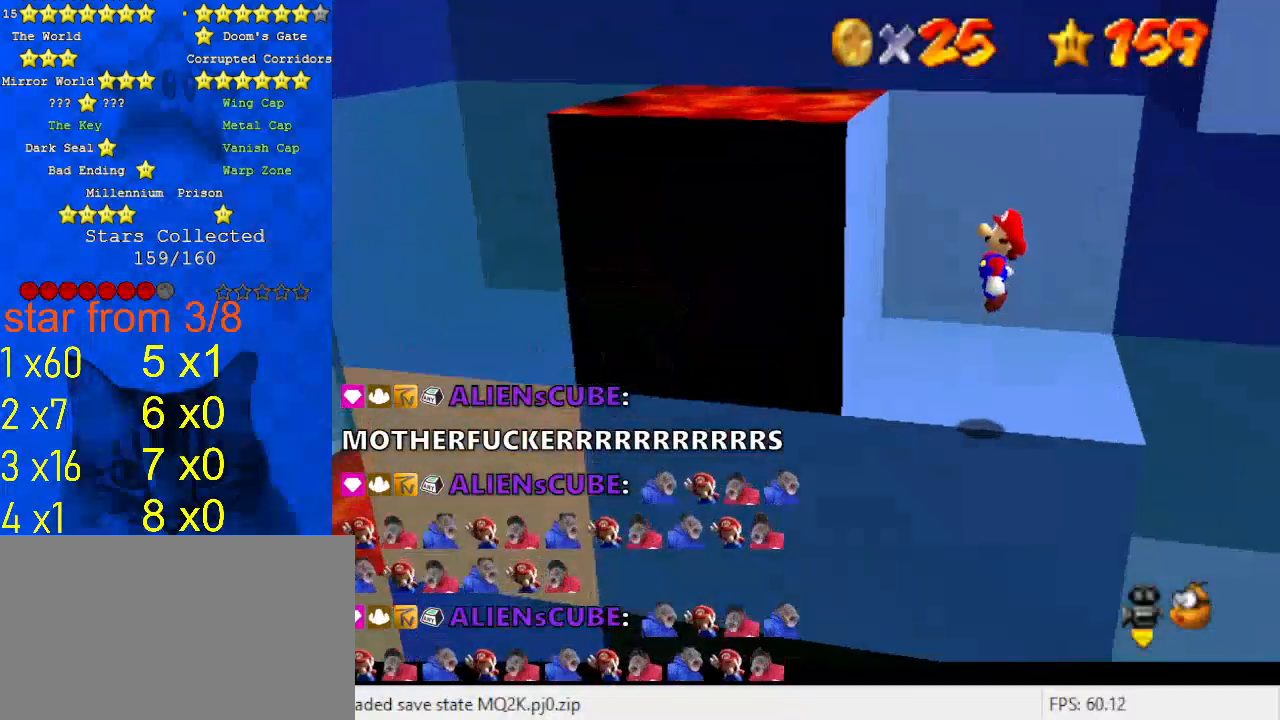
{"keys": [], "events": [[133, "right", "up"]]}
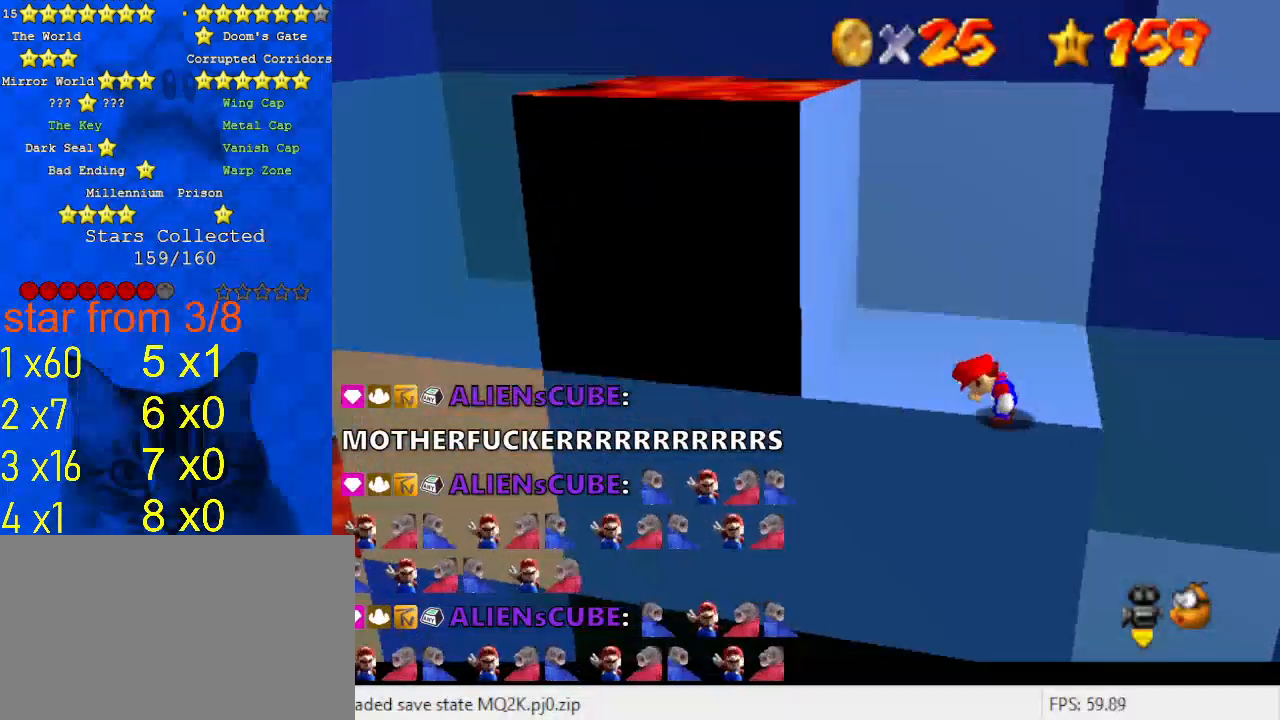
{"keys": ["left", "shift"], "events": [[133, "left", "down"], [433, "shift", "down"]]}
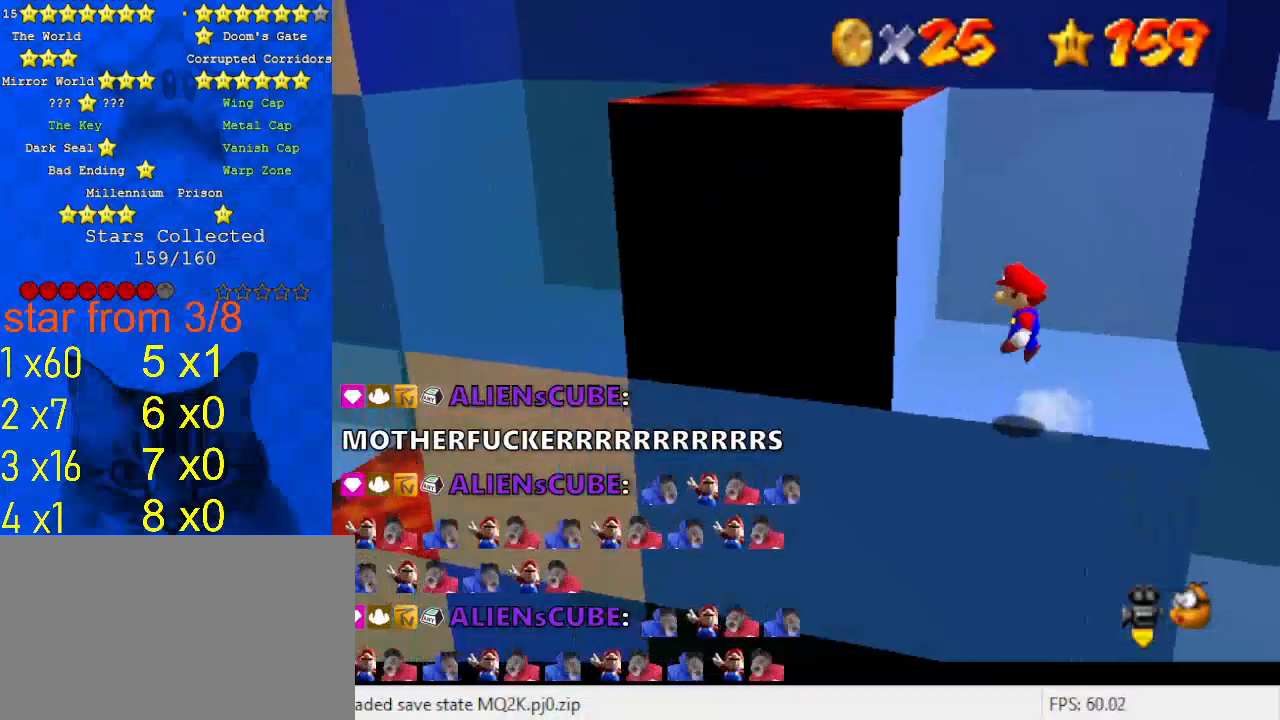
{"keys": ["right", "shift"], "events": [[267, "shift", "up"], [333, "left", "up"], [333, "right", "down"], [333, "shift", "down"]]}
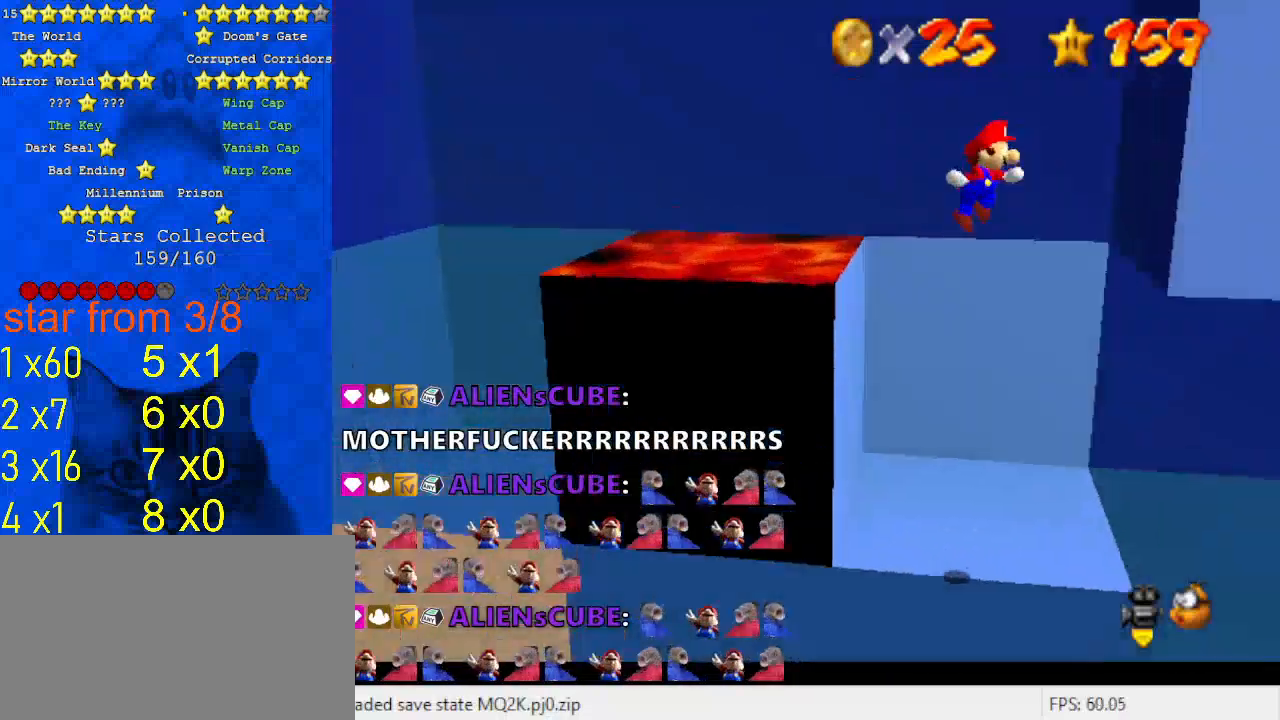
{"keys": ["left", "shift"], "events": [[267, "shift", "up"], [300, "left", "down"], [300, "right", "up"], [367, "shift", "down"], [400, "return", "down"], [500, "return", "up"]]}
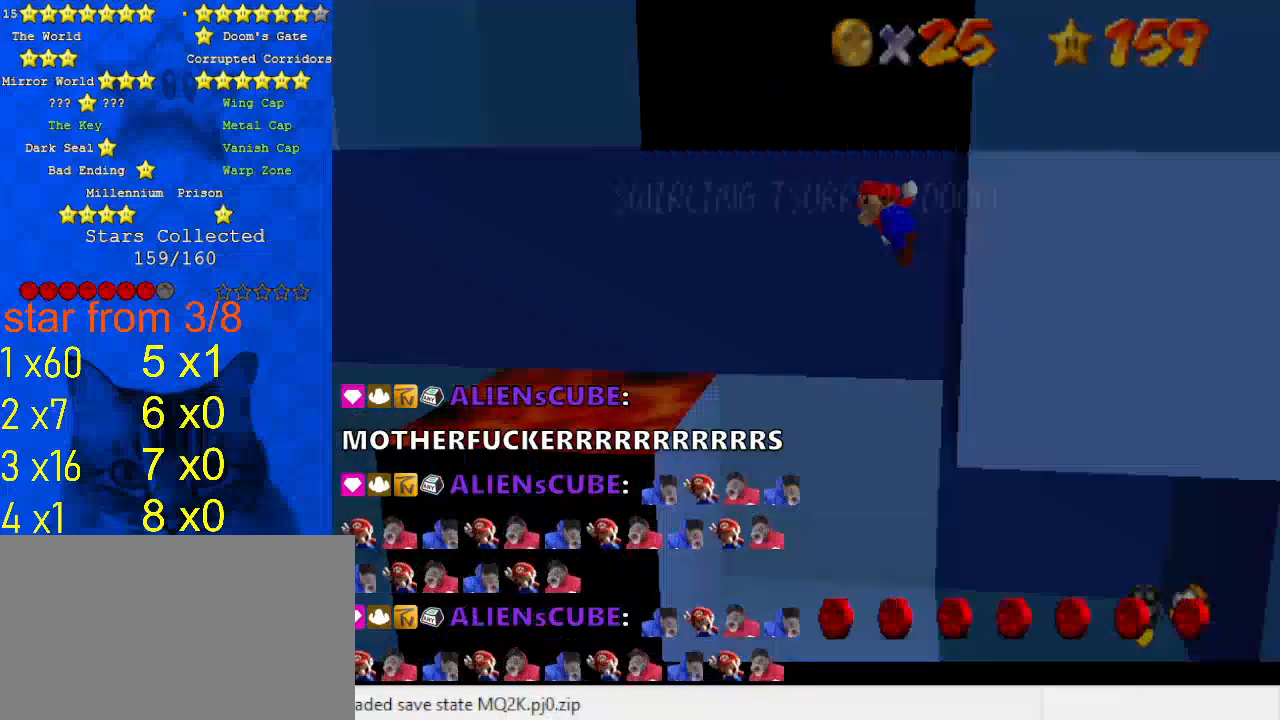
{"keys": ["right", "shift"], "events": [[33, "left", "up"], [100, "shift", "up"], [267, "right", "down"], [367, "shift", "down"]]}
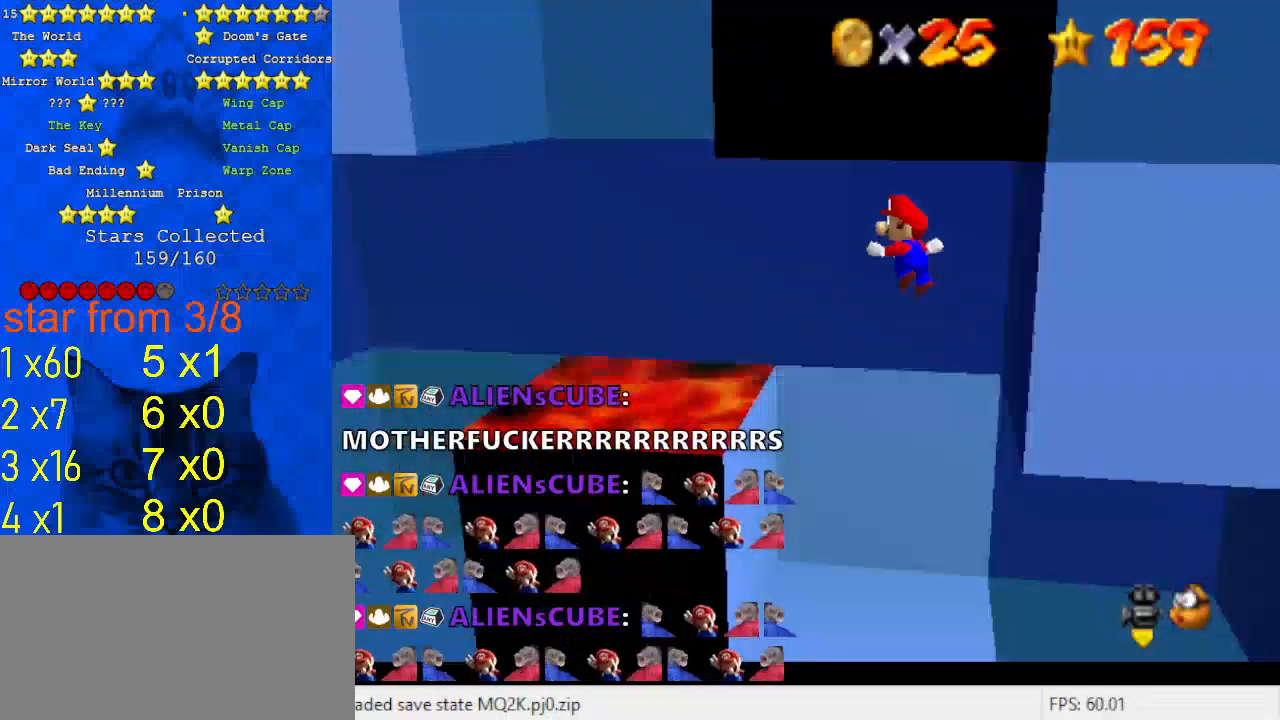
{"keys": [], "events": [[133, "shift", "up"], [400, "right", "up"]]}
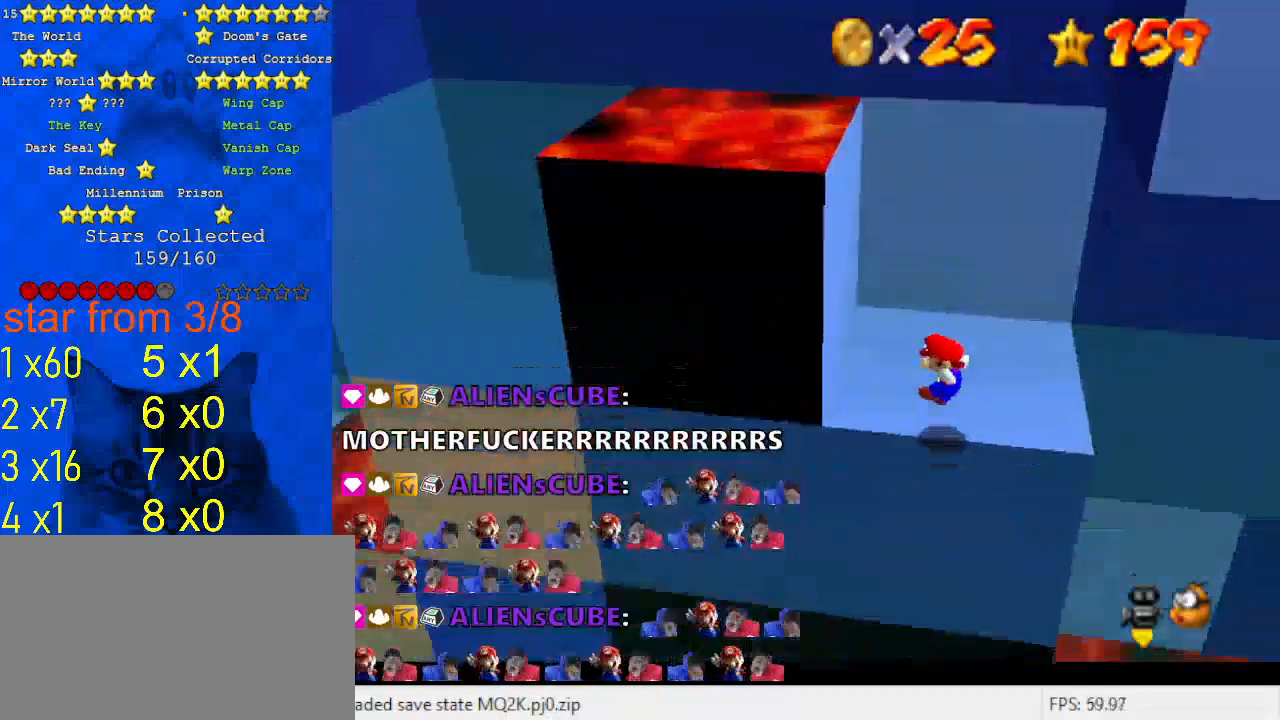
{"keys": ["right"], "events": [[233, "shift", "down"], [300, "right", "down"], [367, "shift", "up"]]}
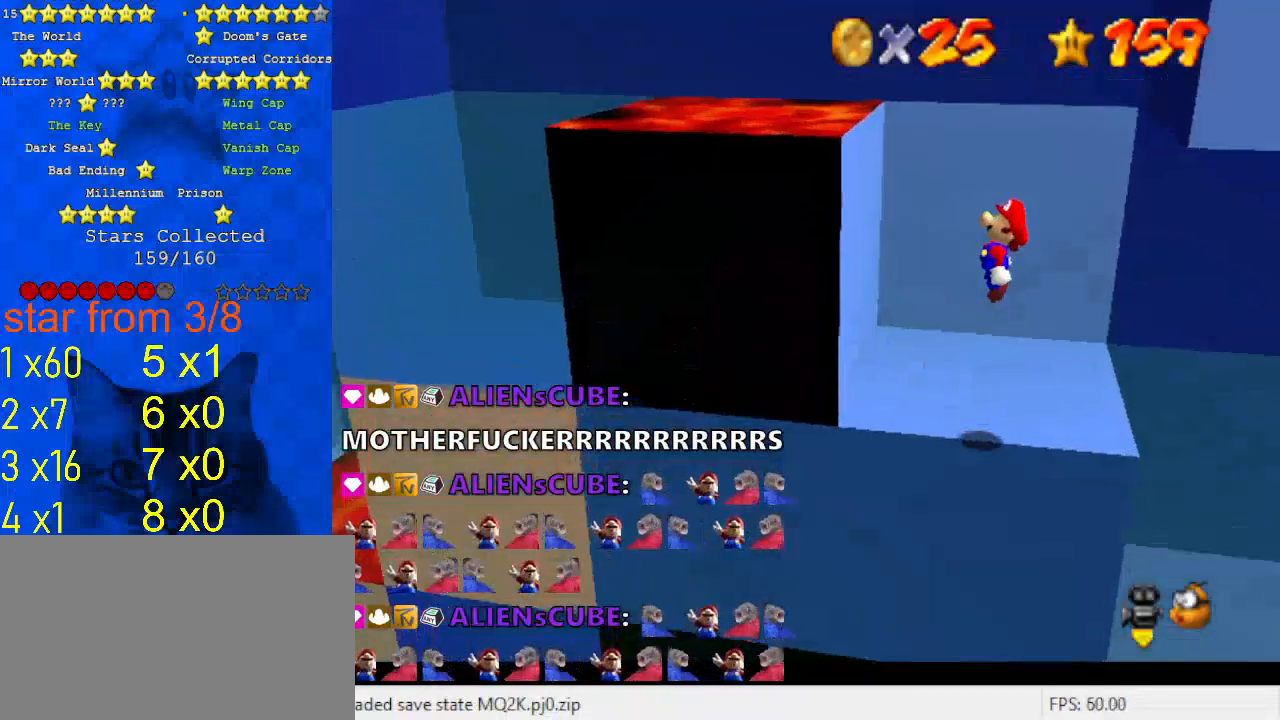
{"keys": [], "events": [[167, "right", "up"]]}
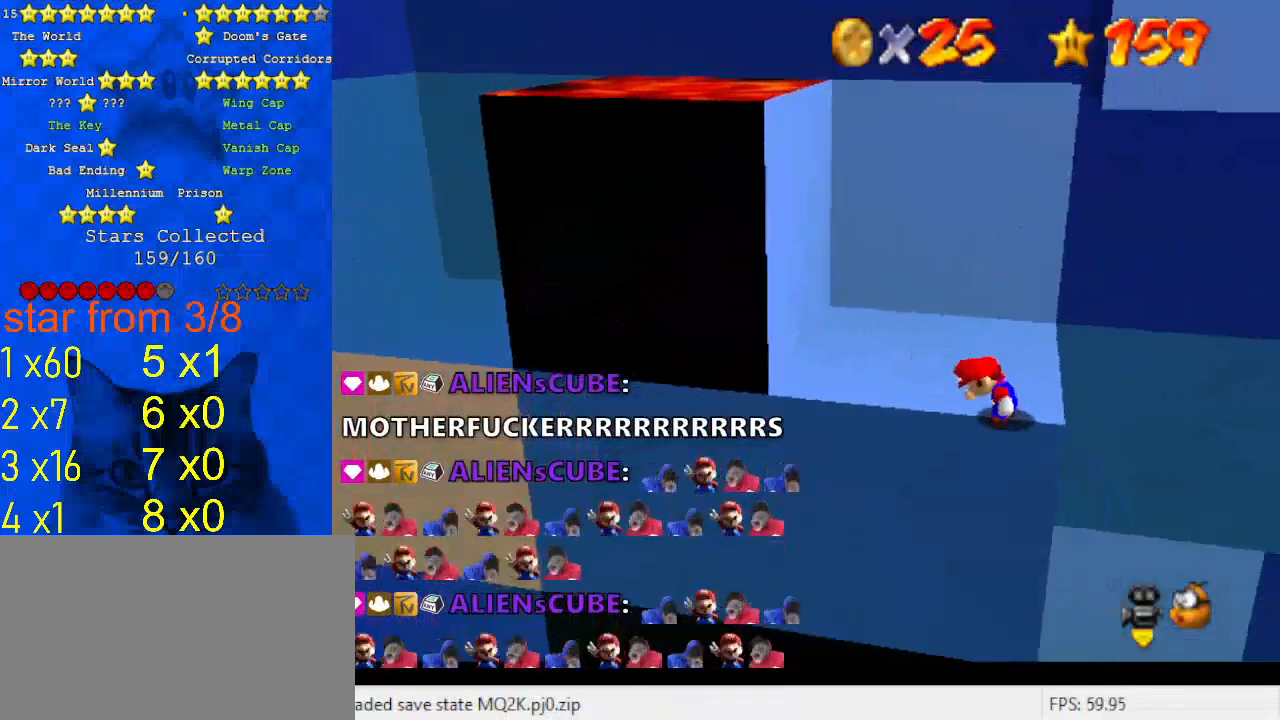
{"keys": ["left"], "events": [[267, "left", "down"]]}
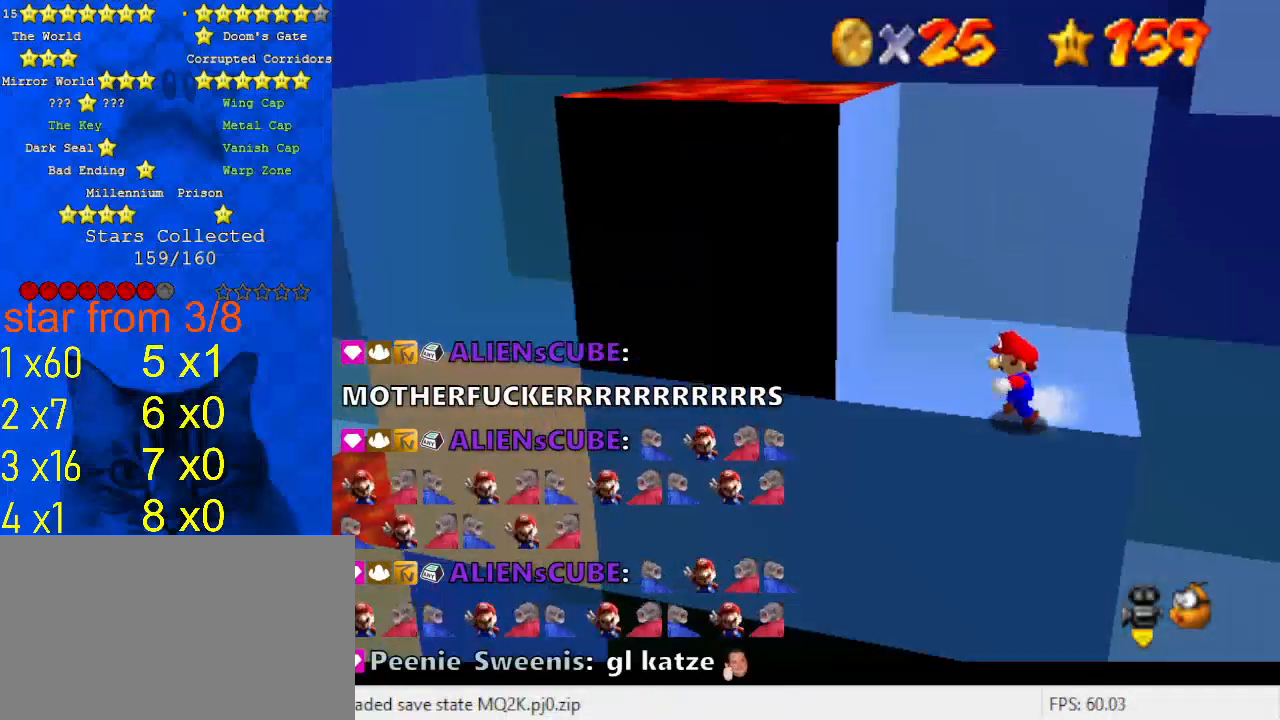
{"keys": ["right", "shift"], "events": [[100, "shift", "down"], [433, "shift", "up"], [500, "left", "up"], [500, "right", "down"], [500, "shift", "down"]]}
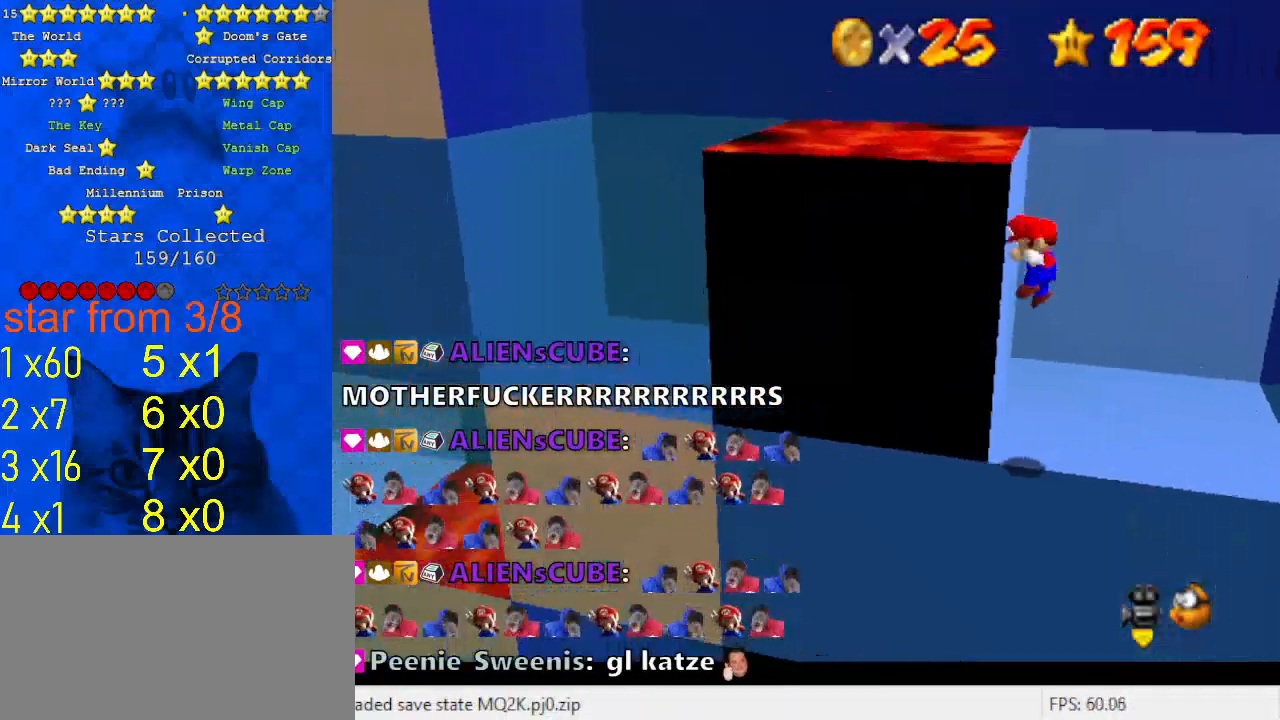
{"keys": [], "events": [[467, "right", "up"], [467, "shift", "up"]]}
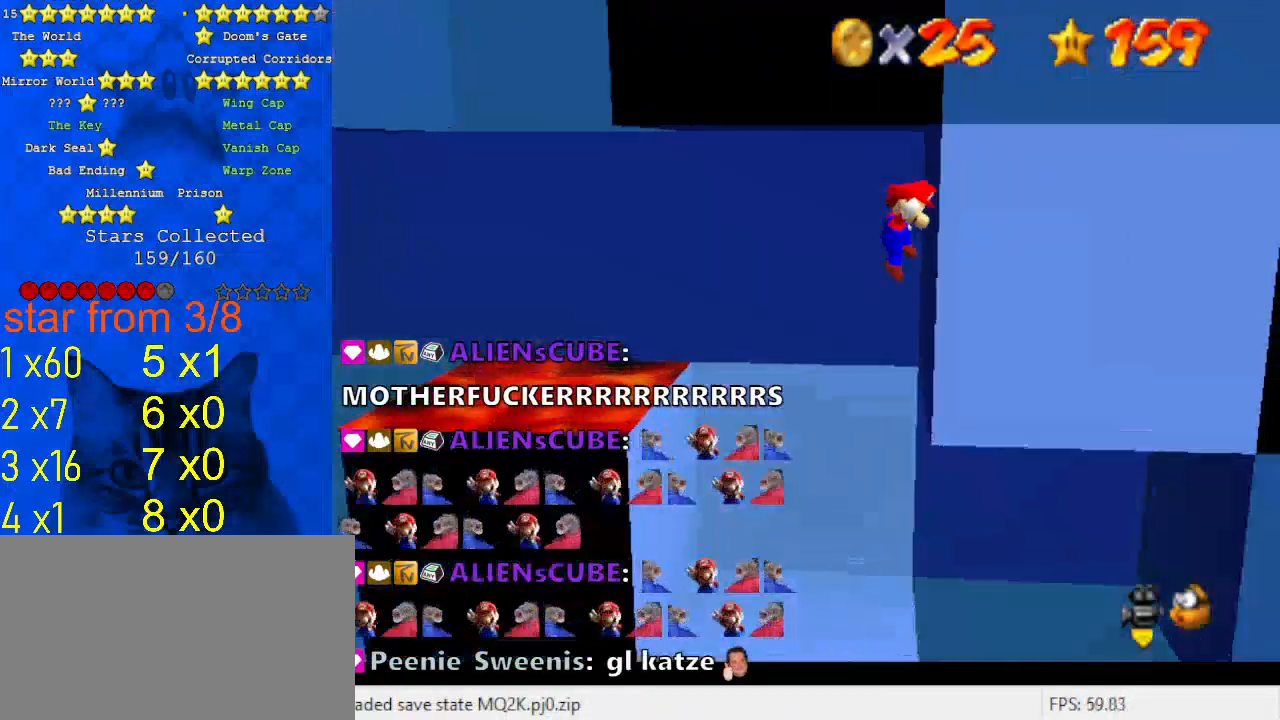
{"keys": [], "events": [[33, "left", "down"], [33, "shift", "down"], [67, "return", "down"], [200, "return", "up"], [267, "left", "up"], [300, "shift", "up"]]}
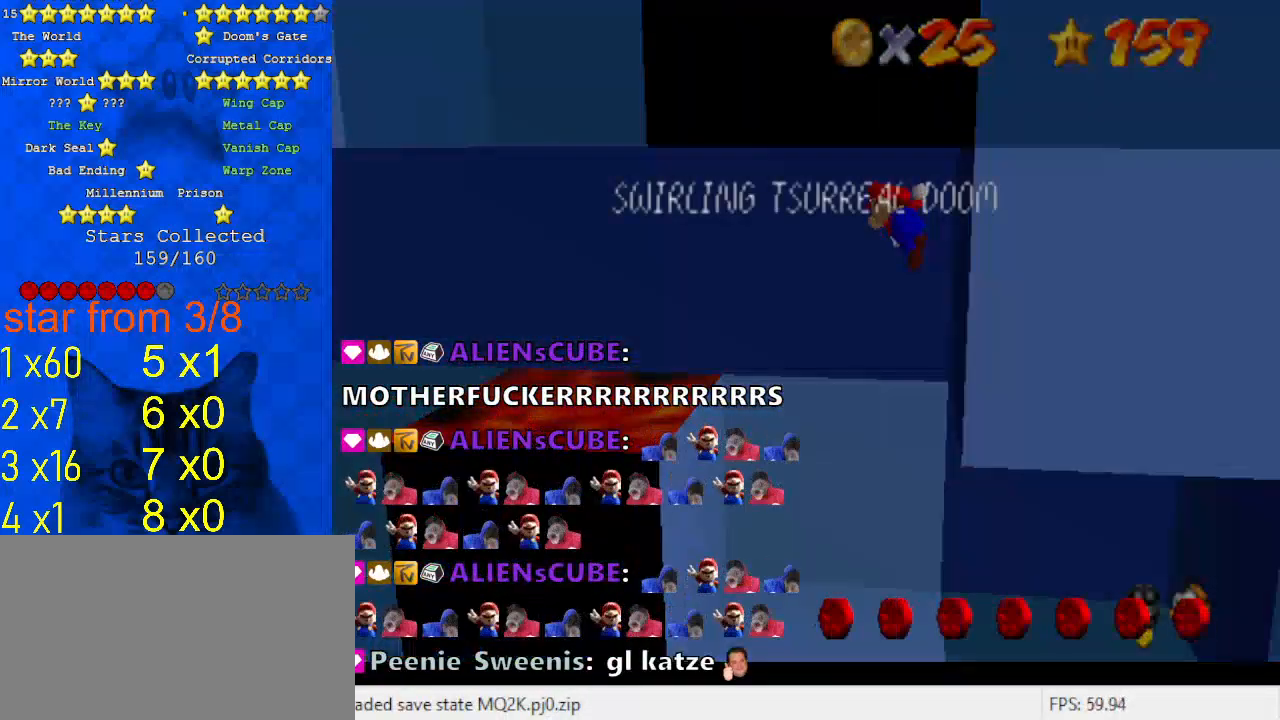
{"keys": ["right"], "events": [[33, "right", "down"], [67, "shift", "down"], [367, "shift", "up"]]}
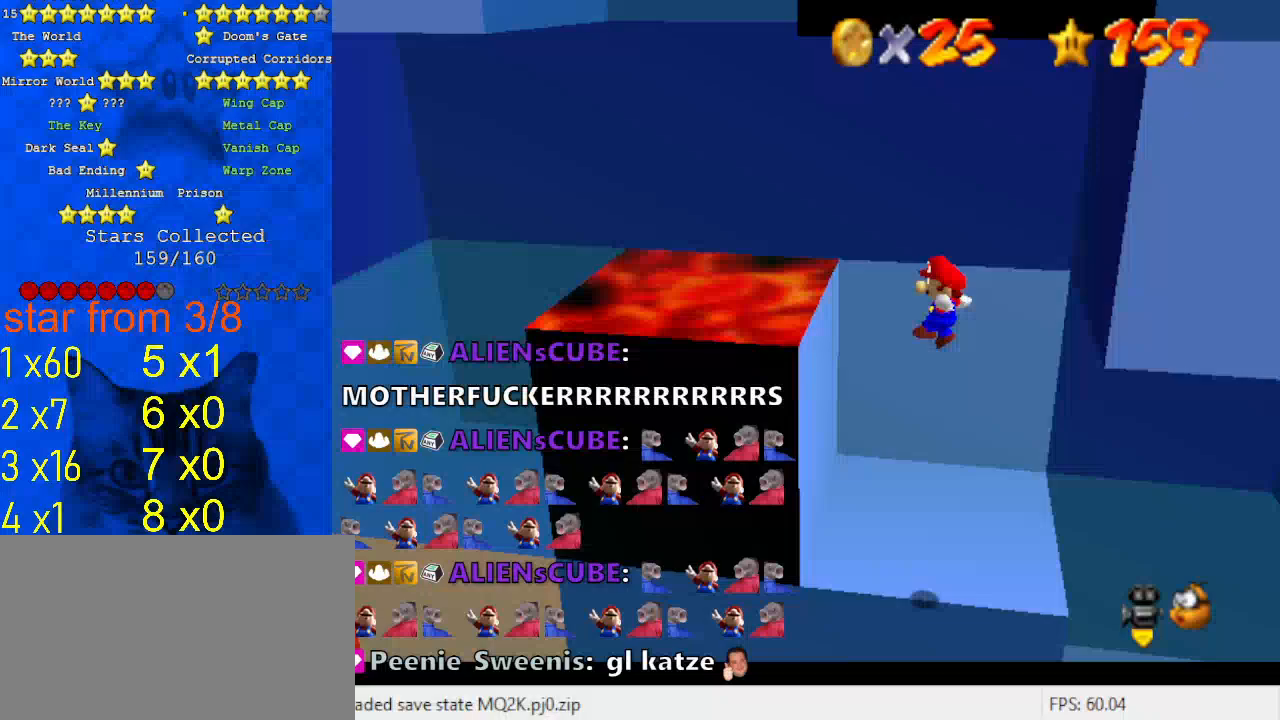
{"keys": ["right"], "events": [[200, "right", "up"], [367, "shift", "down"], [500, "right", "down"], [500, "shift", "up"]]}
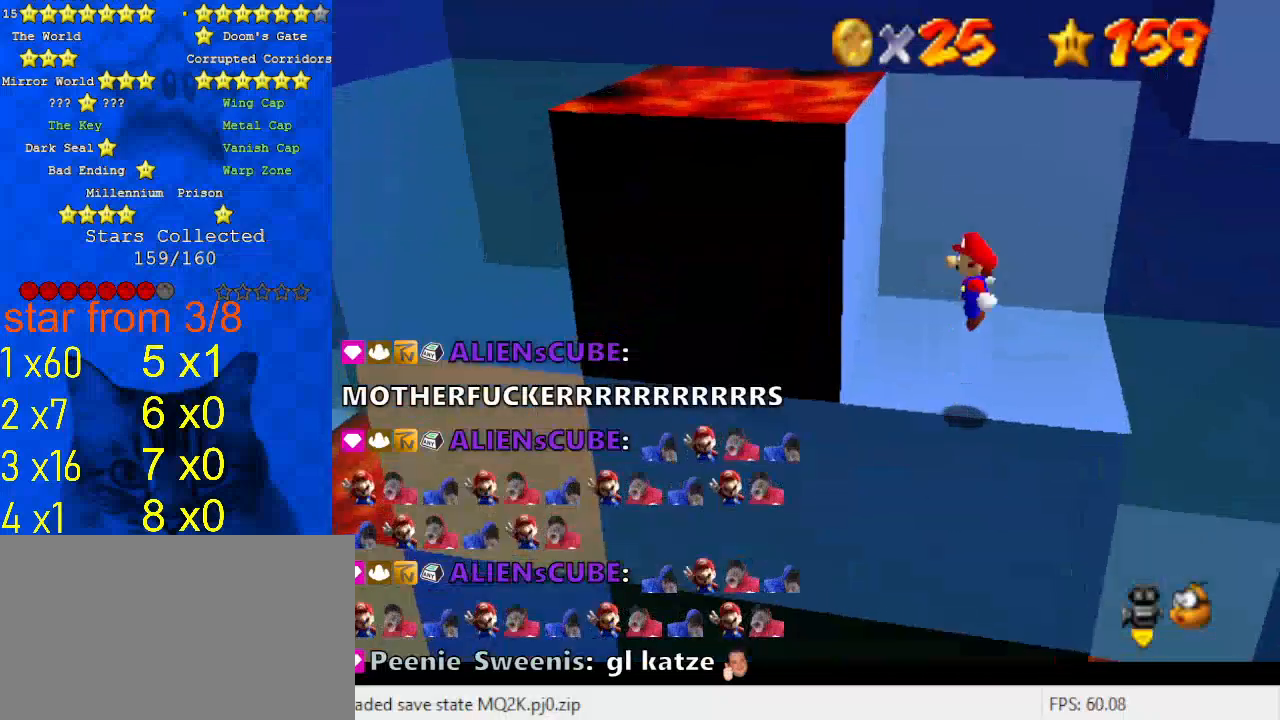
{"keys": [], "events": [[300, "right", "up"]]}